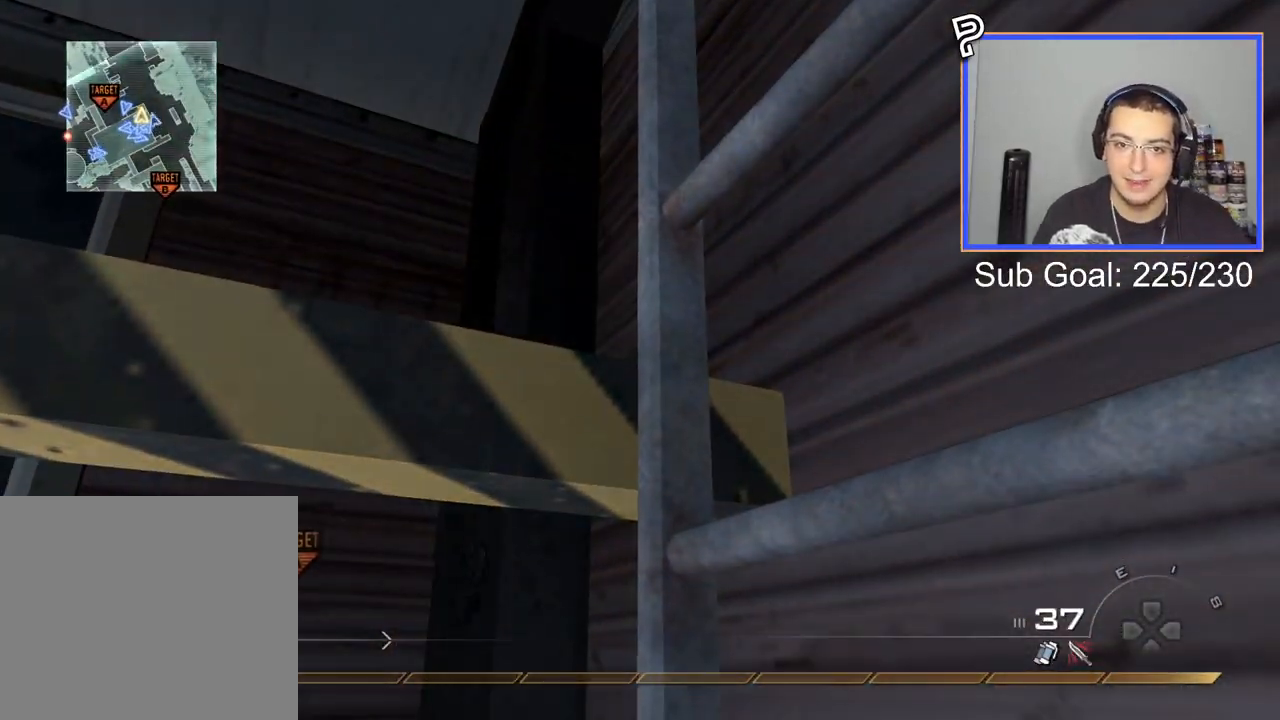
Gameplay with a controller (PlayStation layout); each line is a JSON object with the inputs held at the frame after it. "events" lists button and stick changes between this image and that frame as [ms after this image, input, new state], when the widget could be followed in between.
{"buttons": [], "left_stick": "center", "right_stick": "center", "events": [[267, "left_stick", "up-left"], [400, "left_stick", "center"]]}
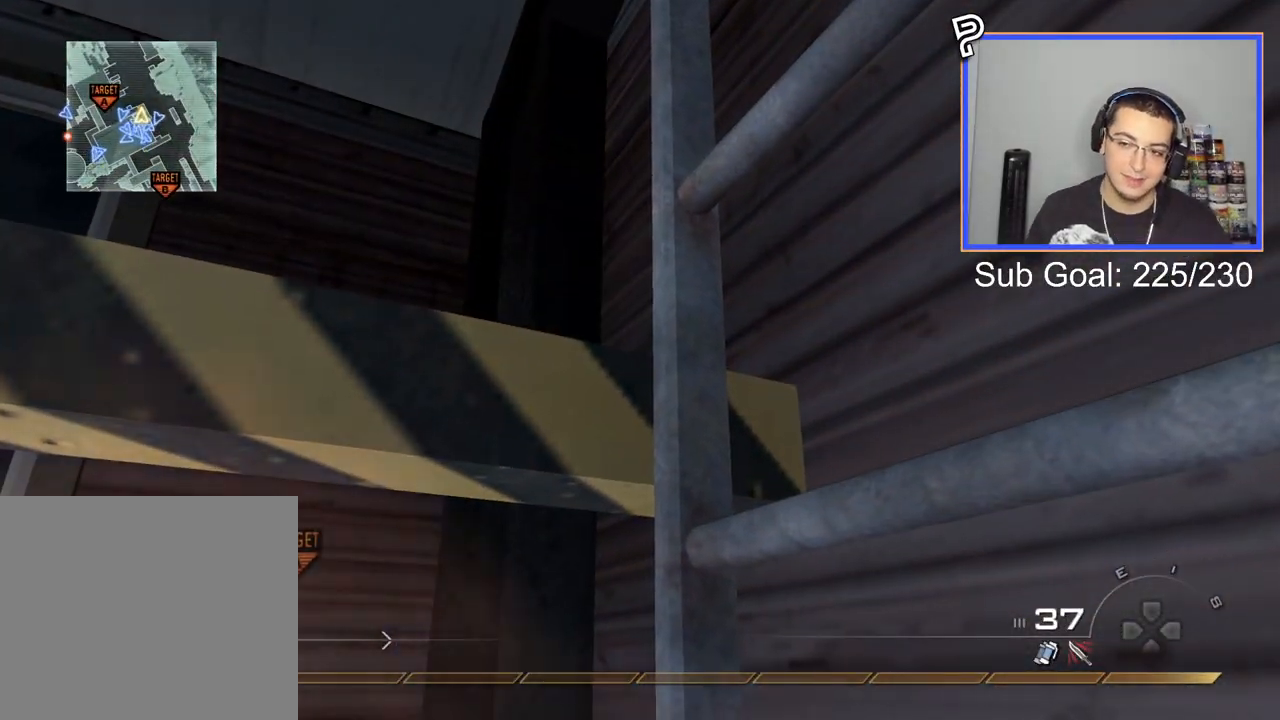
{"buttons": [], "left_stick": "up-left", "right_stick": "center", "events": [[51, "left_stick", "left"], [267, "right_stick", "right"], [301, "left_stick", "up-left"], [434, "right_stick", "center"]]}
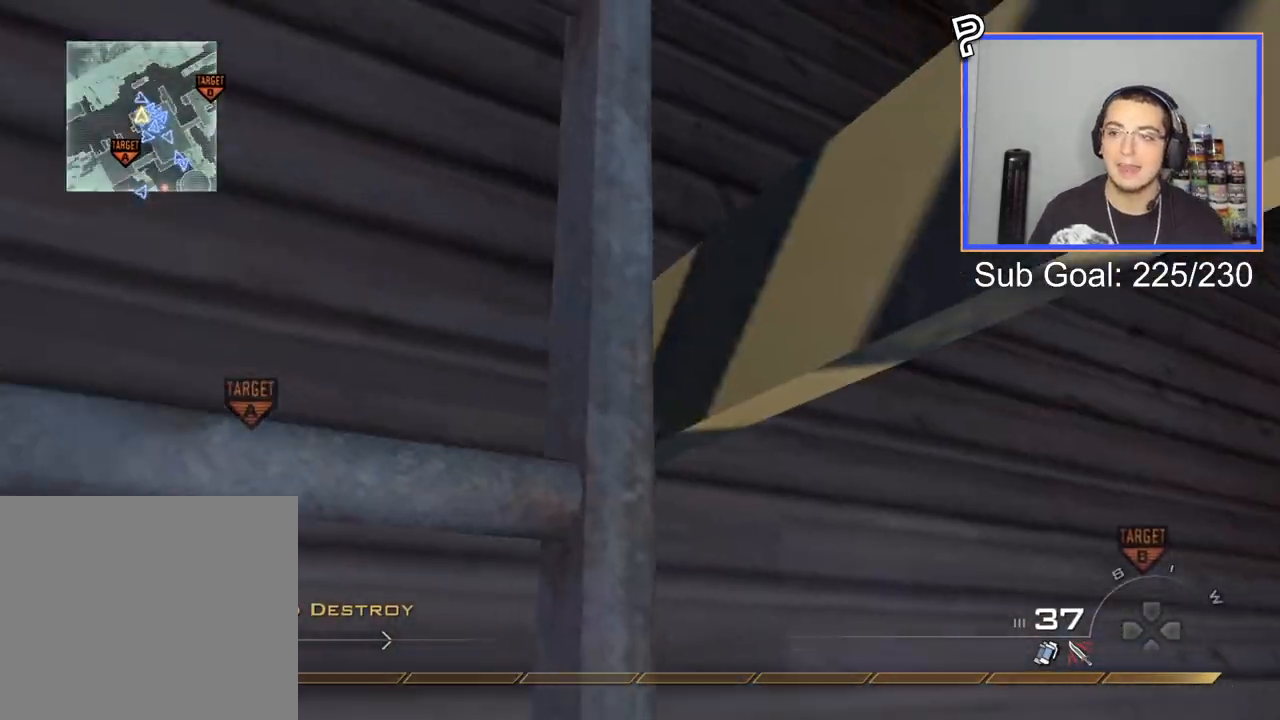
{"buttons": [], "left_stick": "up", "right_stick": "center", "events": [[350, "left_stick", "up"], [384, "right_stick", "down"], [434, "right_stick", "center"]]}
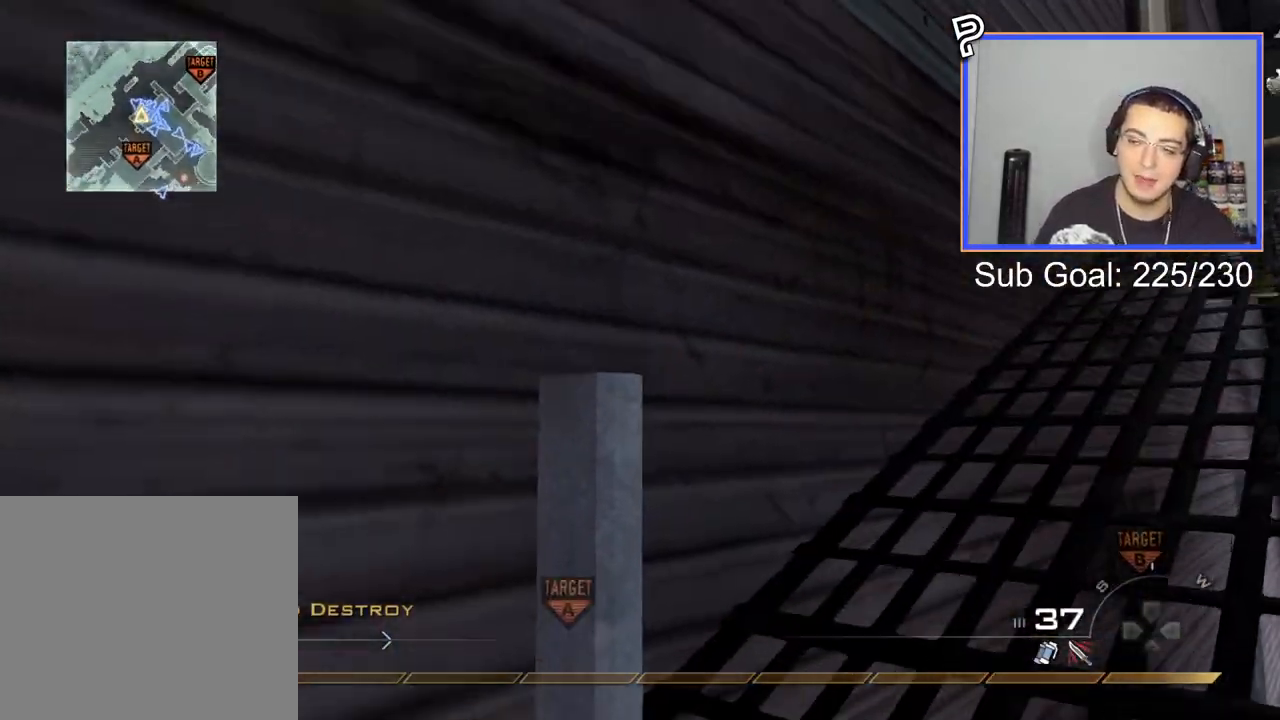
{"buttons": ["L3"], "left_stick": "up", "right_stick": "center", "events": [[301, "L3", "down"]]}
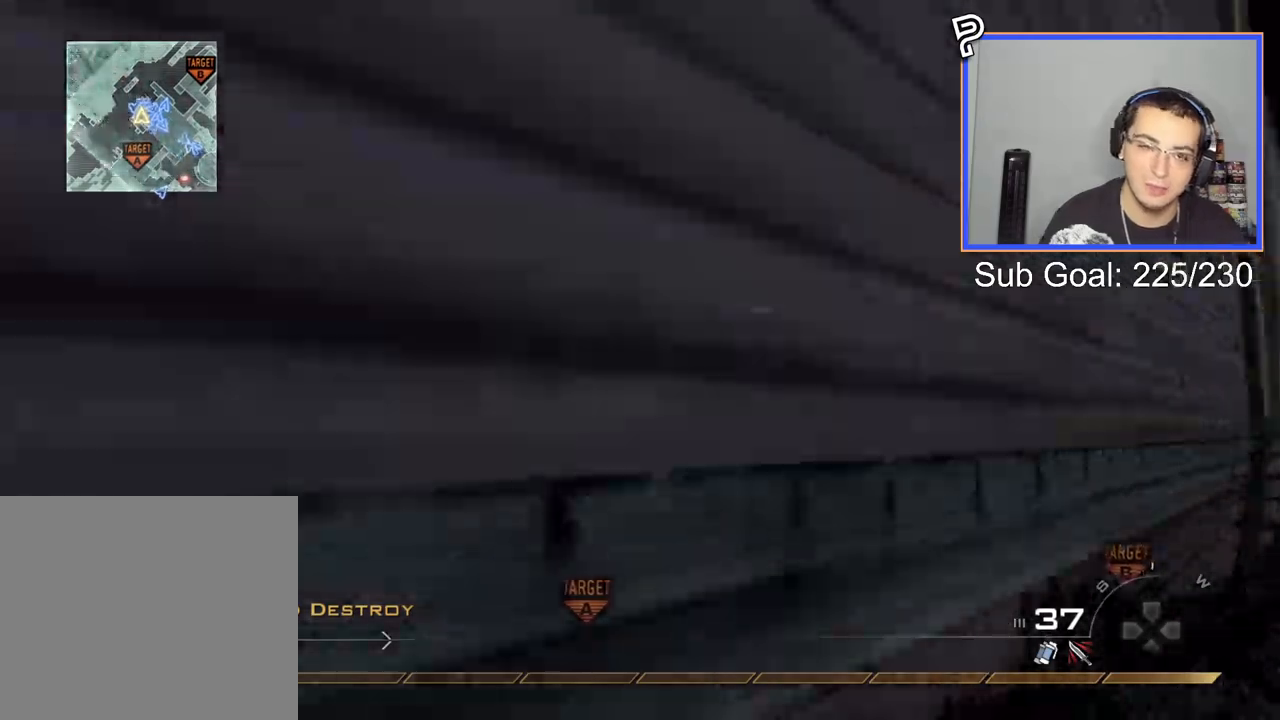
{"buttons": ["SQUARE"], "left_stick": "up", "right_stick": "center", "events": [[84, "right_stick", "down-right"], [134, "L3", "up"], [251, "TRIANGLE", "down"], [251, "right_stick", "center"], [301, "left_stick", "up-left"], [317, "TRIANGLE", "up"], [351, "TRIANGLE", "down"], [417, "SQUARE", "down"], [434, "TRIANGLE", "up"], [501, "left_stick", "up"]]}
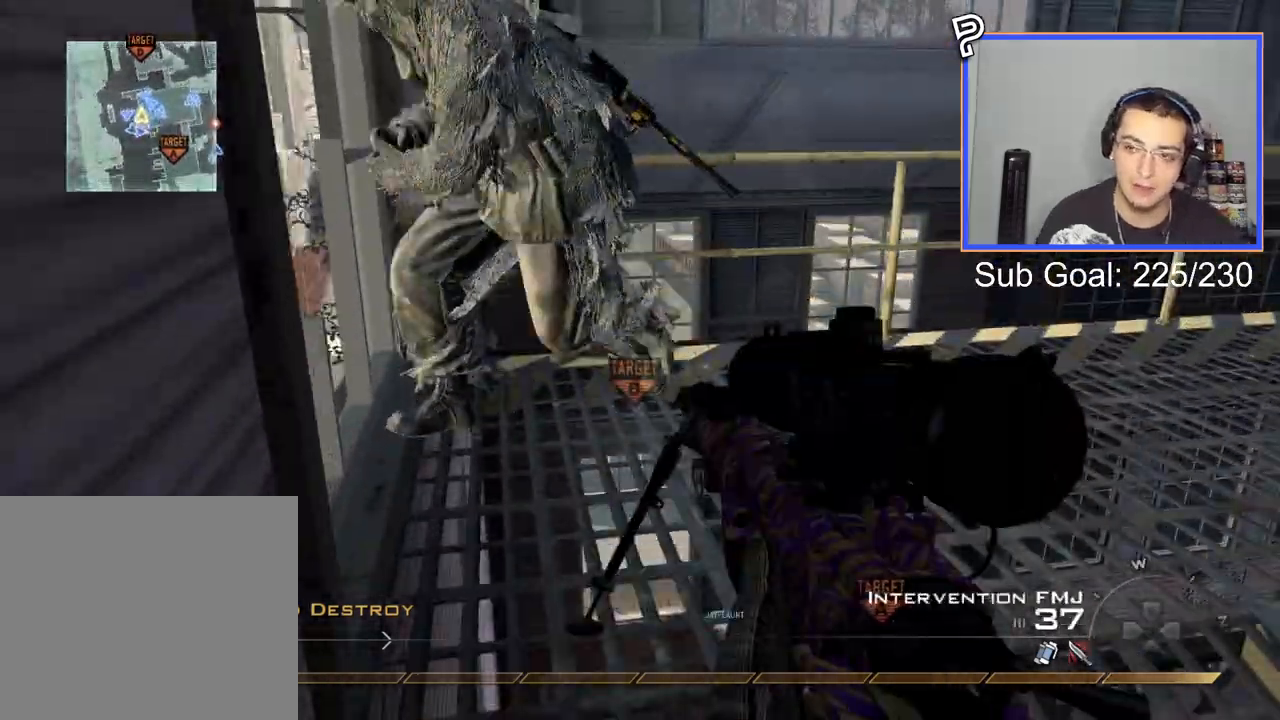
{"buttons": [], "left_stick": "up", "right_stick": "center", "events": [[16, "SQUARE", "up"], [217, "right_stick", "right"], [350, "right_stick", "center"]]}
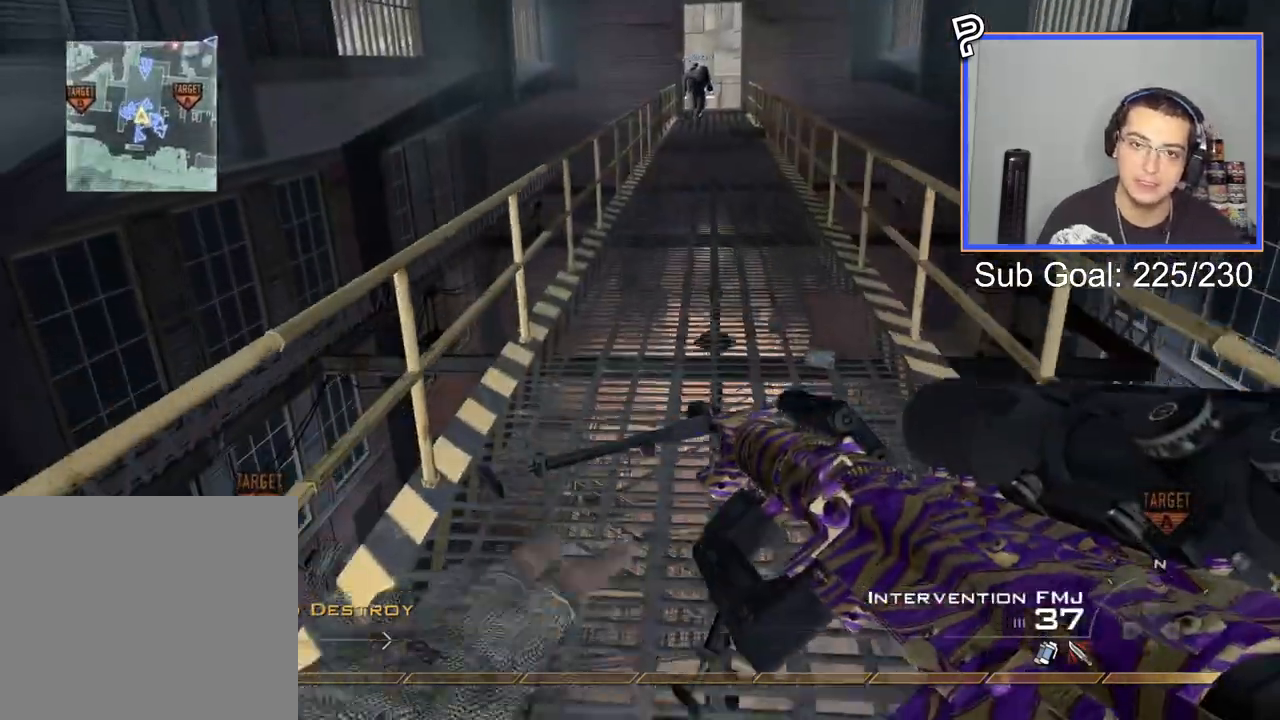
{"buttons": ["L3"], "left_stick": "up", "right_stick": "center", "events": [[50, "CROSS", "down"], [167, "CROSS", "up"], [301, "TRIANGLE", "down"], [401, "L3", "down"], [401, "TRIANGLE", "up"]]}
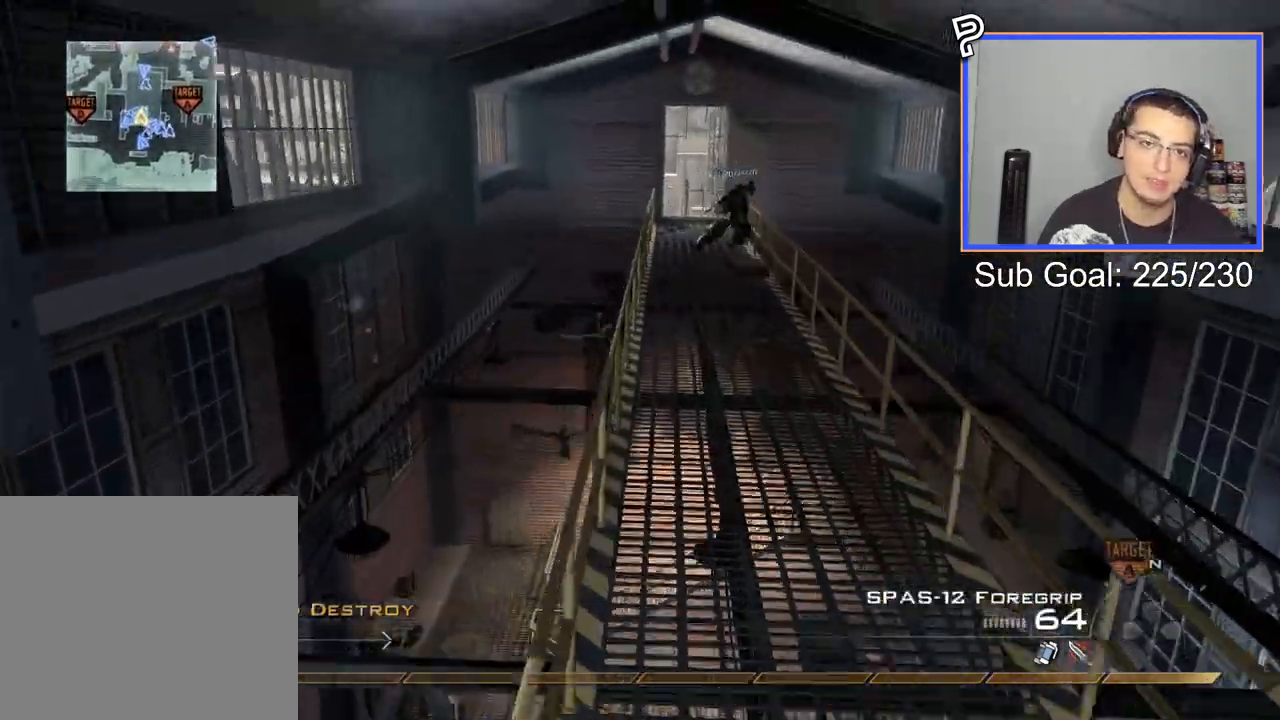
{"buttons": [], "left_stick": "center", "right_stick": "center", "events": [[150, "L3", "up"], [317, "TRIANGLE", "down"], [384, "TRIANGLE", "up"], [434, "TRIANGLE", "down"], [450, "left_stick", "center"], [500, "TRIANGLE", "up"]]}
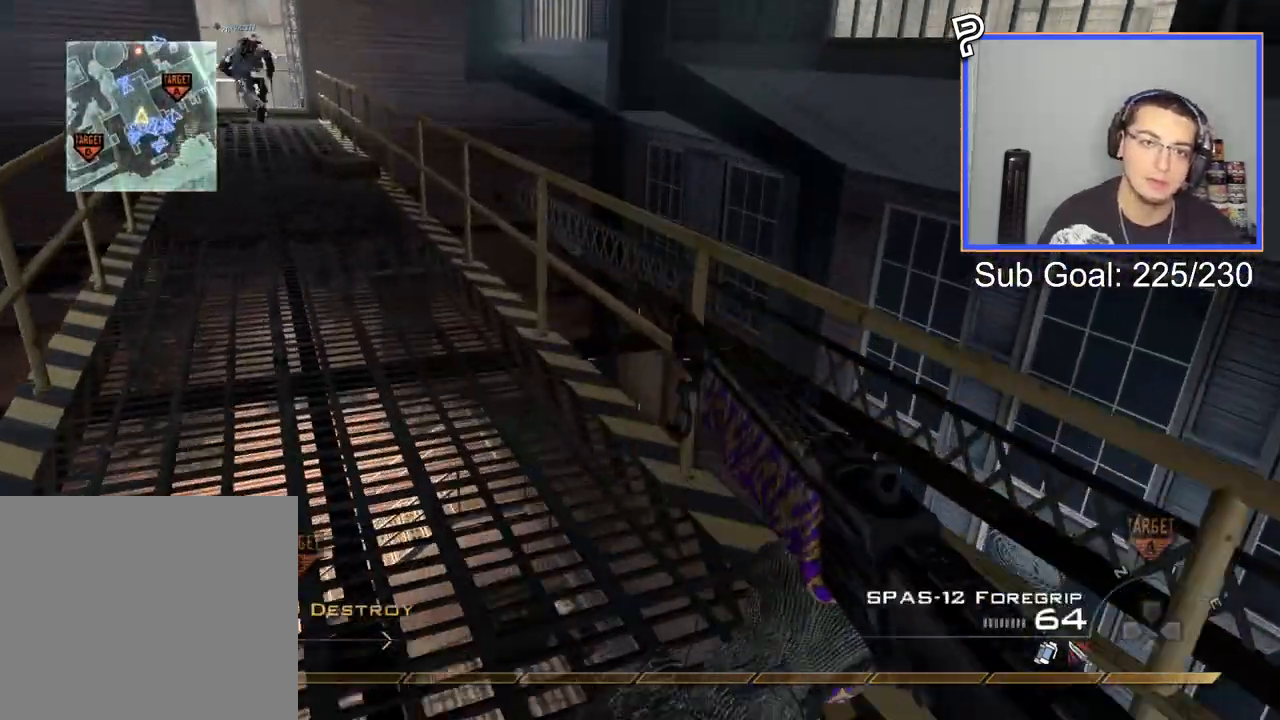
{"buttons": ["CIRCLE"], "left_stick": "up", "right_stick": "center", "events": [[100, "left_stick", "down-right"], [150, "right_stick", "right"], [217, "left_stick", "up-right"], [317, "left_stick", "up"], [351, "right_stick", "center"], [417, "CIRCLE", "down"]]}
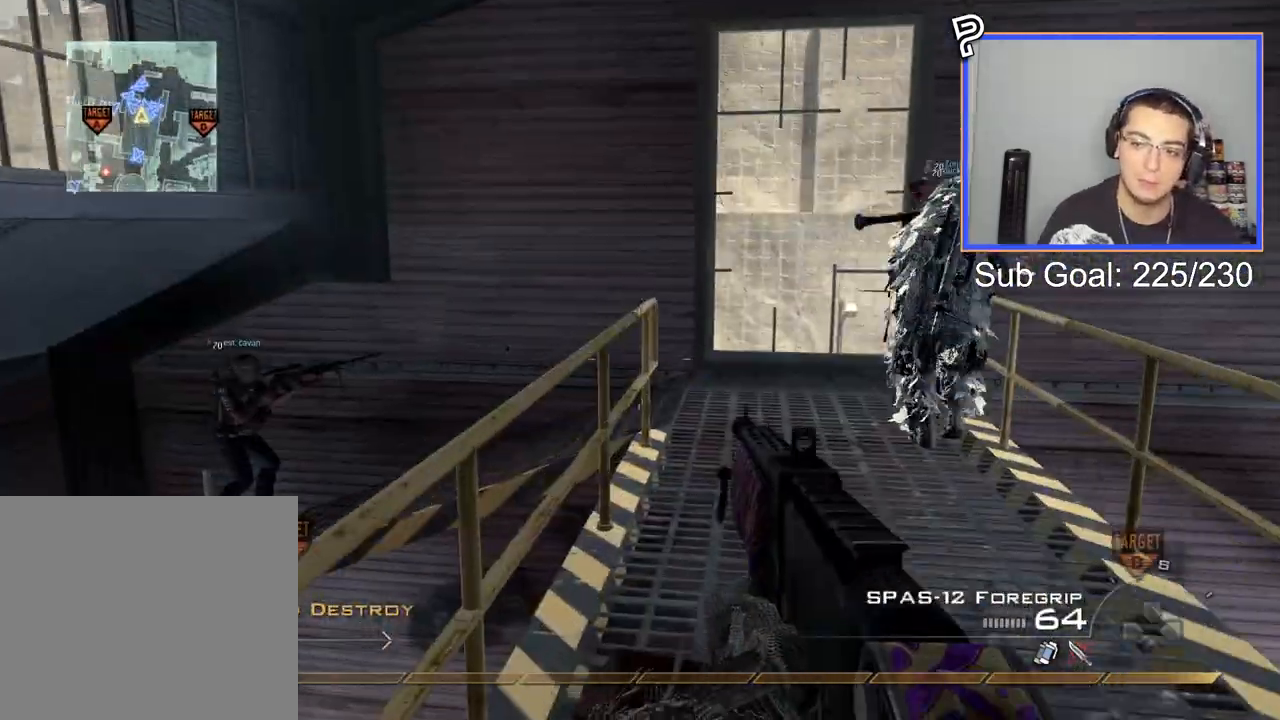
{"buttons": ["TRIANGLE"], "left_stick": "center", "right_stick": "center", "events": [[16, "CIRCLE", "up"], [67, "CROSS", "down"], [167, "CROSS", "up"], [384, "left_stick", "center"], [467, "TRIANGLE", "down"]]}
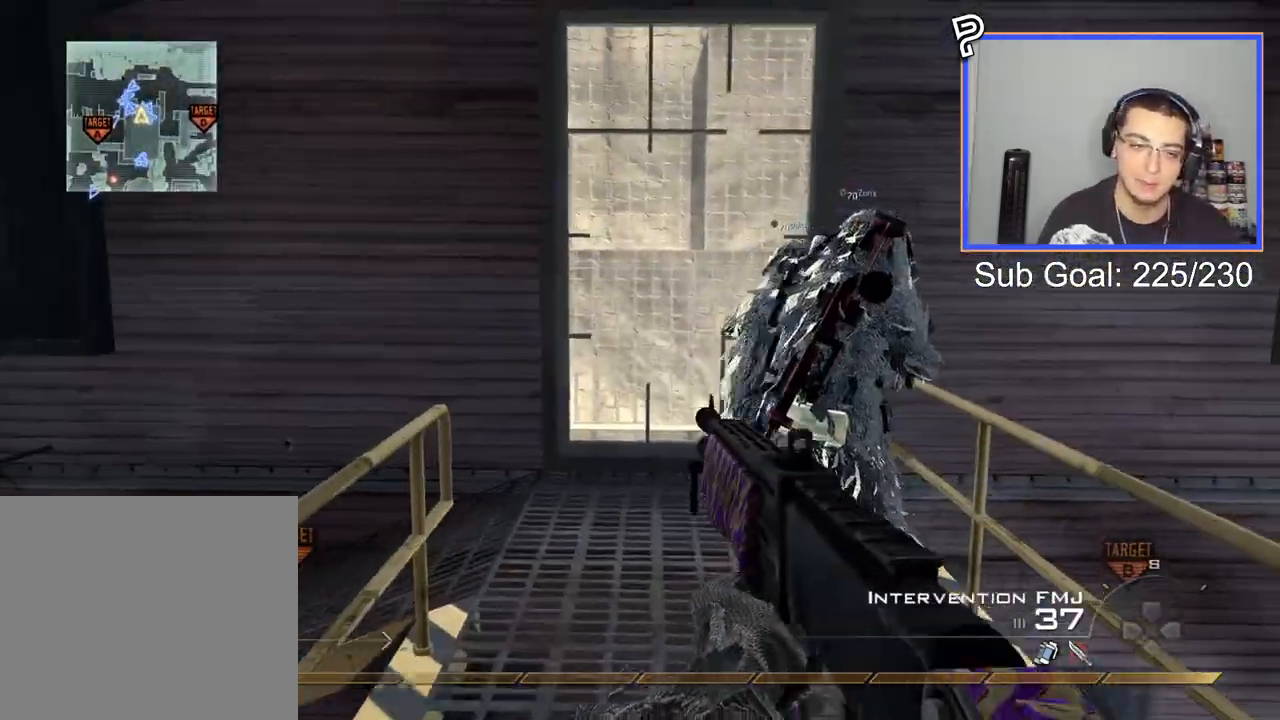
{"buttons": [], "left_stick": "center", "right_stick": "center", "events": [[50, "TRIANGLE", "up"]]}
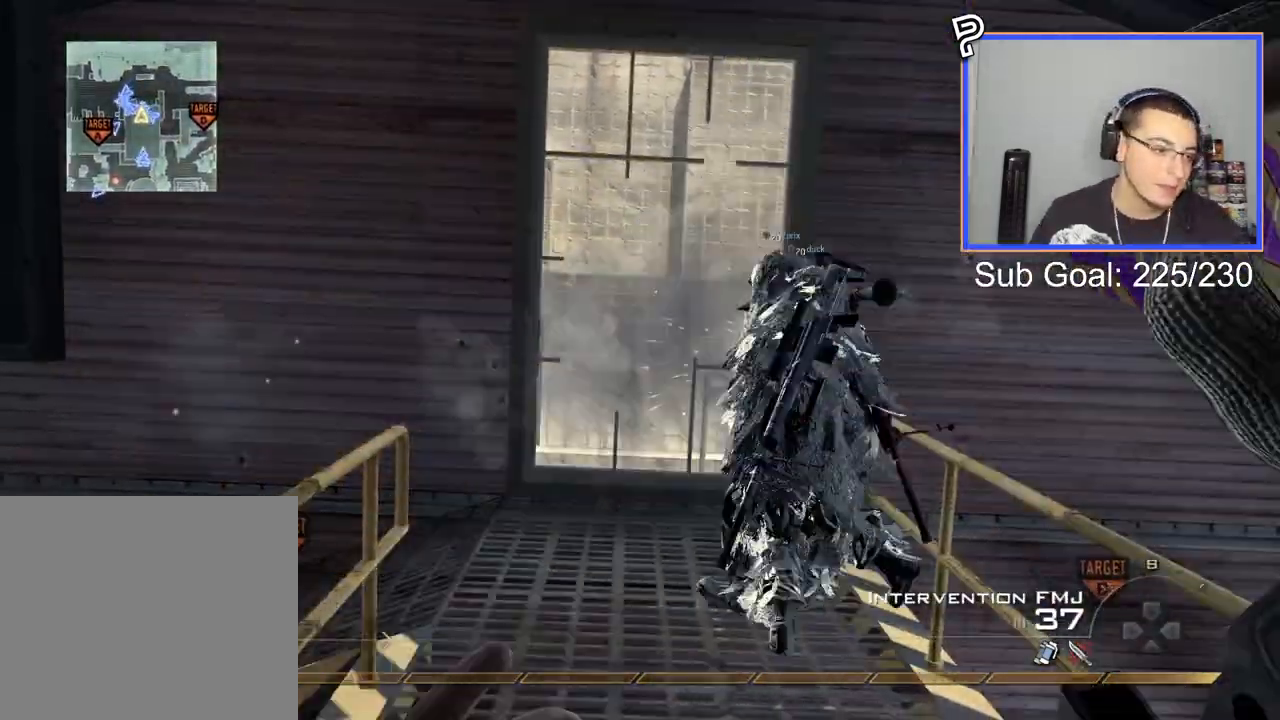
{"buttons": [], "left_stick": "center", "right_stick": "center", "events": []}
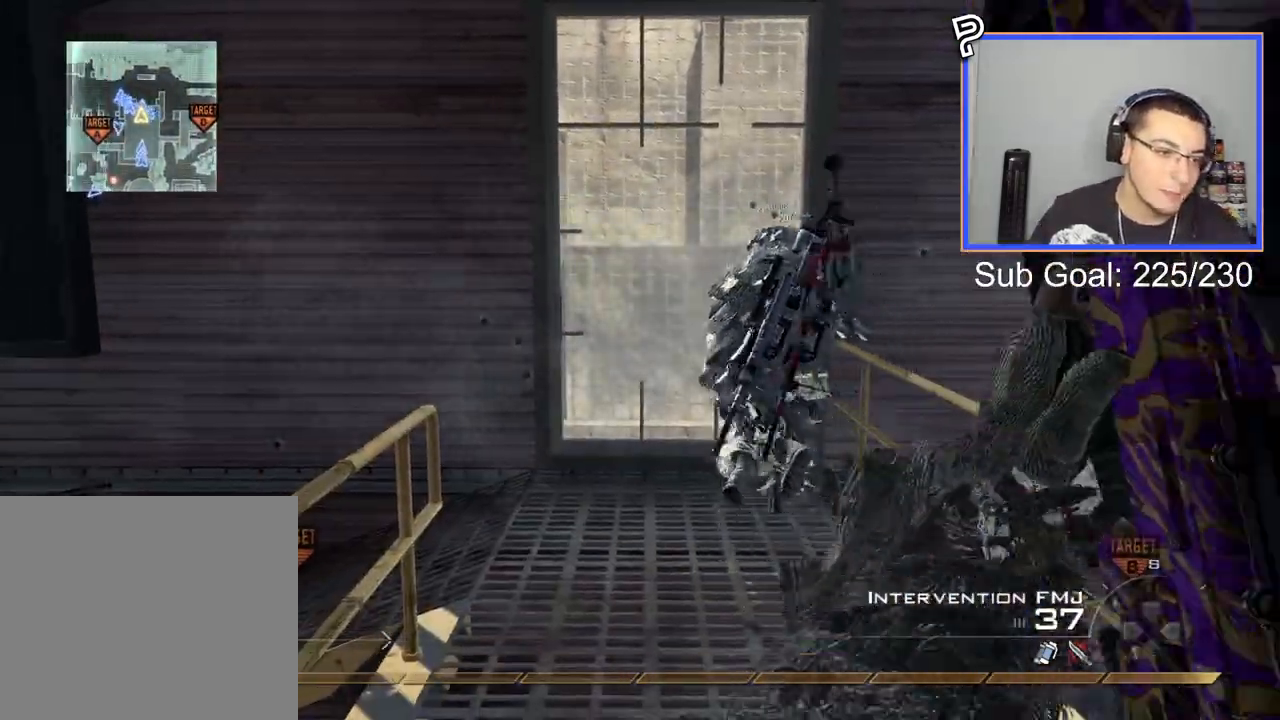
{"buttons": [], "left_stick": "center", "right_stick": "center", "events": [[34, "TRIANGLE", "down"], [100, "TRIANGLE", "up"], [384, "TRIANGLE", "down"], [484, "TRIANGLE", "up"]]}